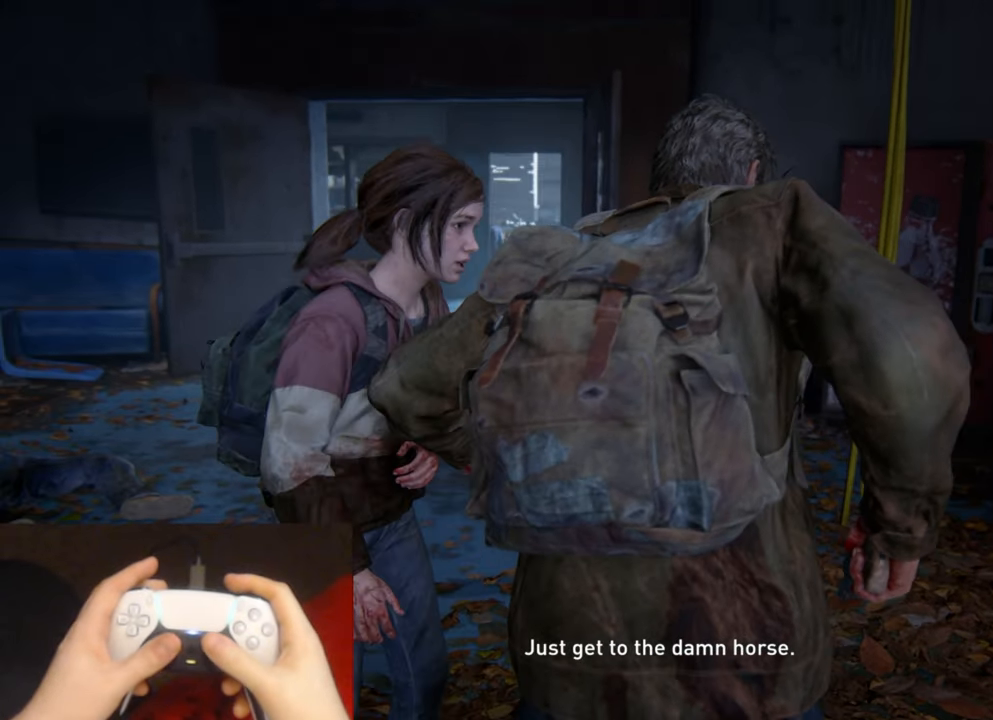
Gameplay with a controller (PlayStation layout); each line is a JSON object with the inputs held at the frame after it. "events" lists button and stick changes between this image and that frame as [ms after this image, input, new state], when the widget could be followed in between. Not read: HOME.
{"buttons": ["L3"], "left_stick": "up", "right_stick": "center", "events": [[17, "left_stick", "up"], [367, "L3", "down"]]}
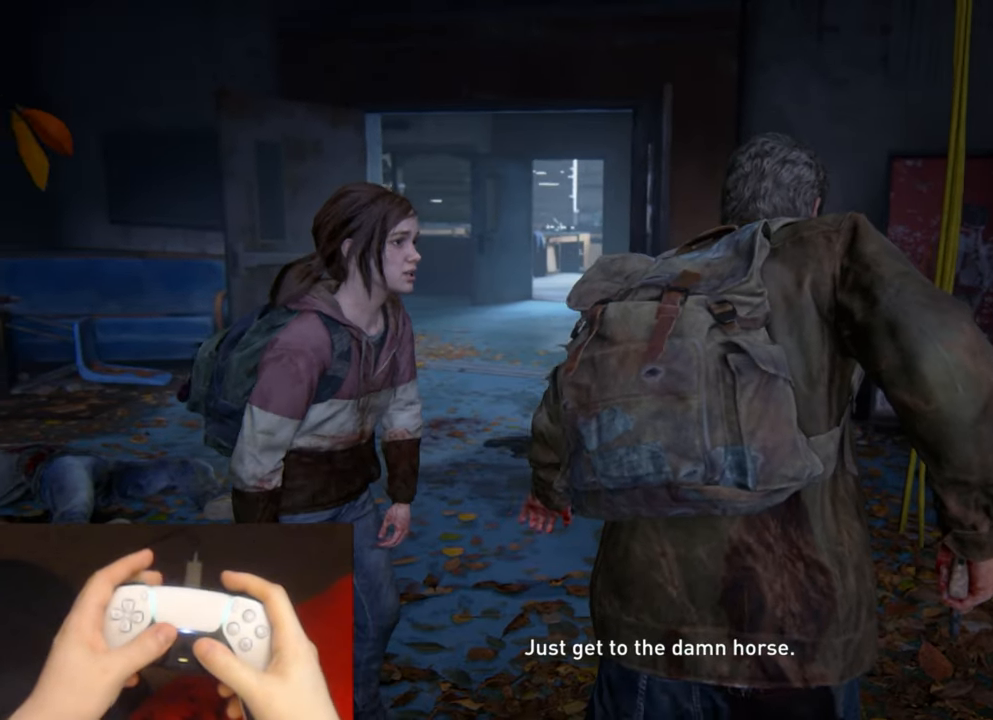
{"buttons": ["R1"], "left_stick": "up", "right_stick": "center", "events": [[17, "L3", "up"], [200, "R1", "down"], [300, "R1", "up"], [450, "R1", "down"]]}
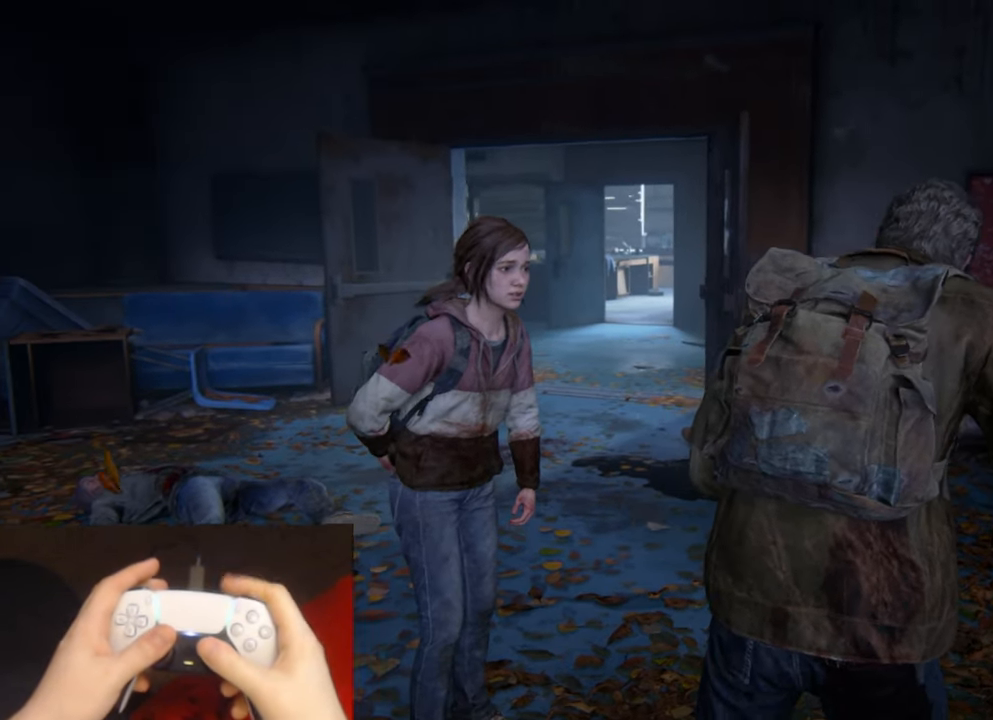
{"buttons": [], "left_stick": "up", "right_stick": "center", "events": [[17, "R1", "up"], [150, "R1", "down"], [233, "R1", "up"], [367, "R1", "down"], [433, "R1", "up"]]}
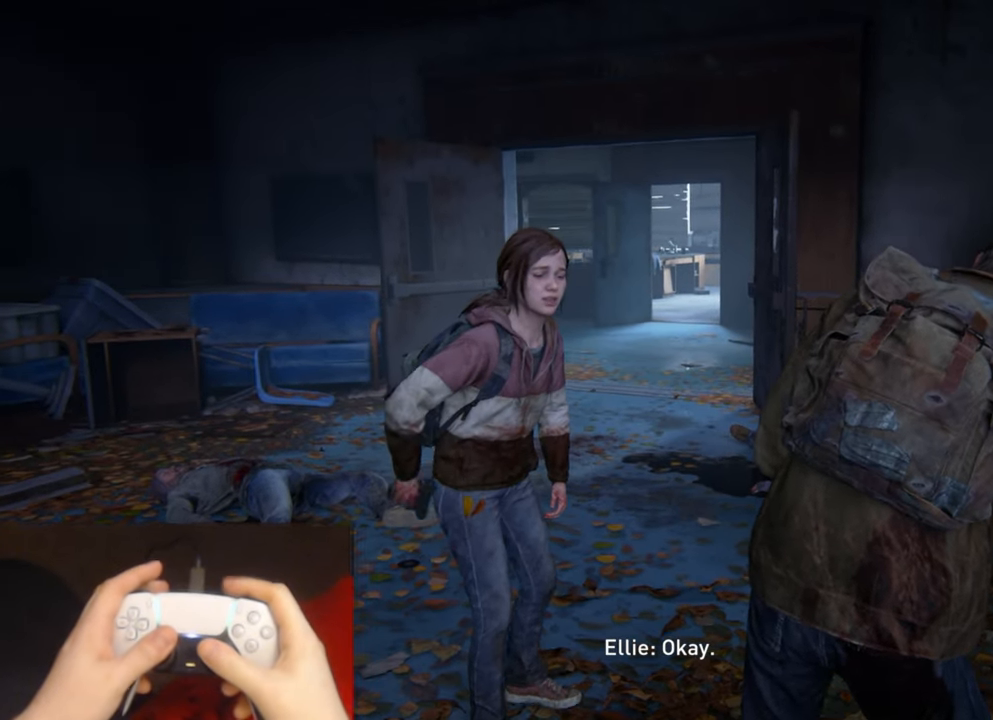
{"buttons": ["L2", "R1"], "left_stick": "up", "right_stick": "center", "events": [[50, "R1", "down"], [150, "R1", "up"], [217, "L2", "down"], [250, "R1", "down"], [333, "R1", "up"], [467, "R1", "down"]]}
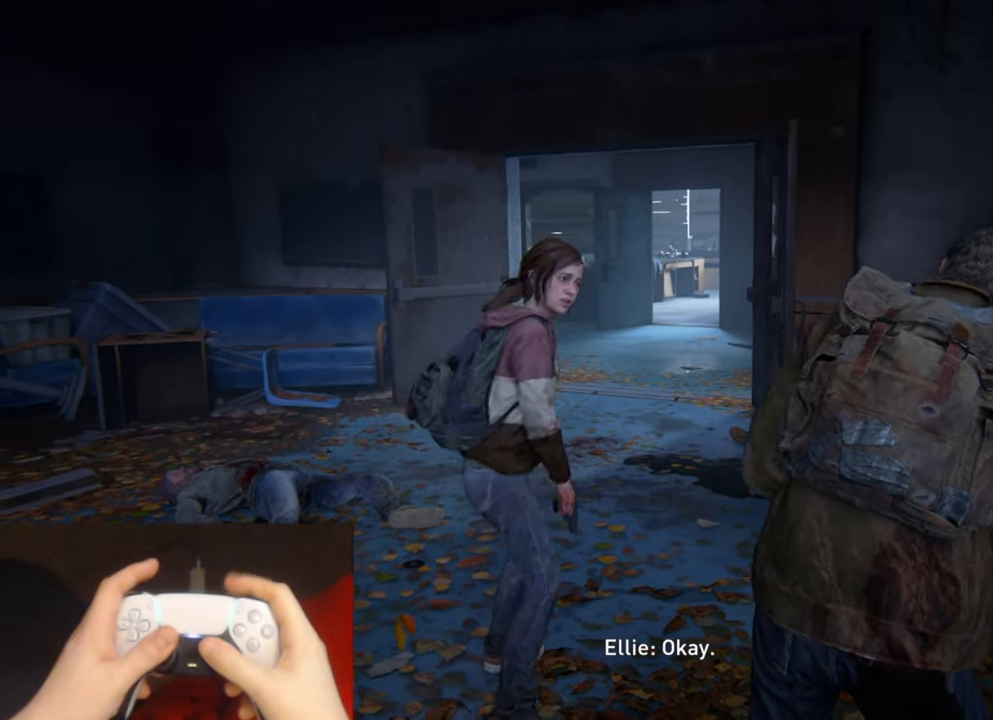
{"buttons": ["L2"], "left_stick": "up", "right_stick": "center", "events": [[33, "R1", "up"], [150, "R1", "down"], [217, "R1", "up"], [333, "R1", "down"], [417, "R1", "up"]]}
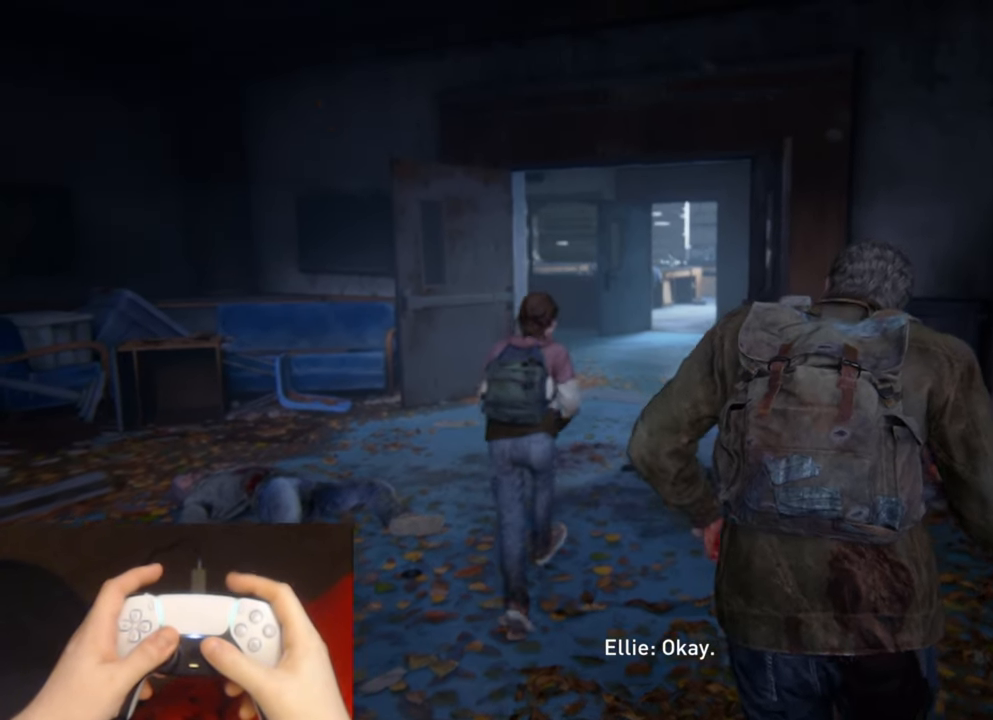
{"buttons": ["L2"], "left_stick": "up", "right_stick": "center", "events": [[17, "R1", "down"], [100, "R1", "up"], [217, "R1", "down"], [300, "R1", "up"], [417, "R1", "down"], [483, "R1", "up"]]}
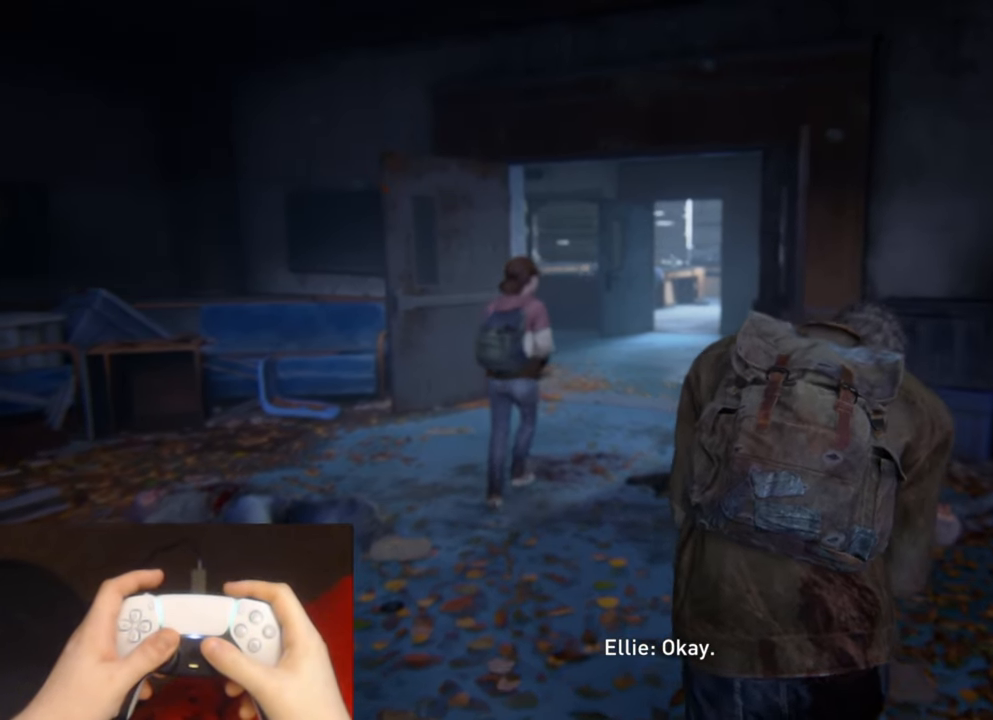
{"buttons": ["L2", "R1"], "left_stick": "up", "right_stick": "center", "events": [[100, "R1", "down"], [200, "R1", "up"], [283, "R1", "down"], [383, "R1", "up"], [483, "R1", "down"]]}
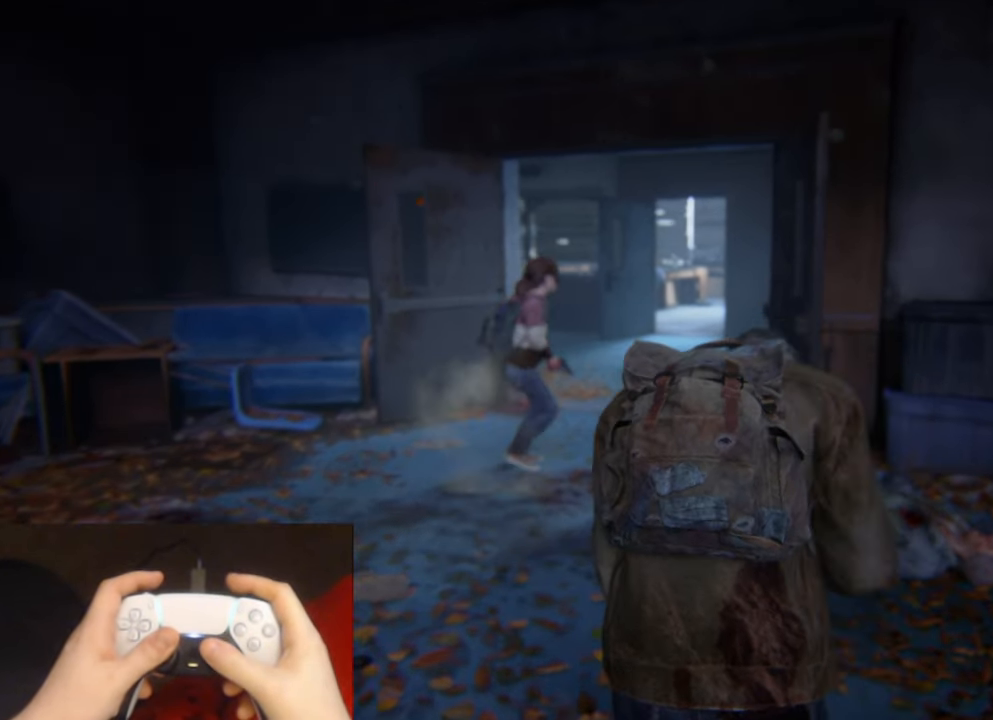
{"buttons": ["L2"], "left_stick": "up", "right_stick": "center", "events": [[83, "R1", "up"], [167, "right_stick", "down"], [200, "R1", "down"], [267, "R1", "up"], [367, "R1", "down"], [417, "right_stick", "center"], [467, "R1", "up"]]}
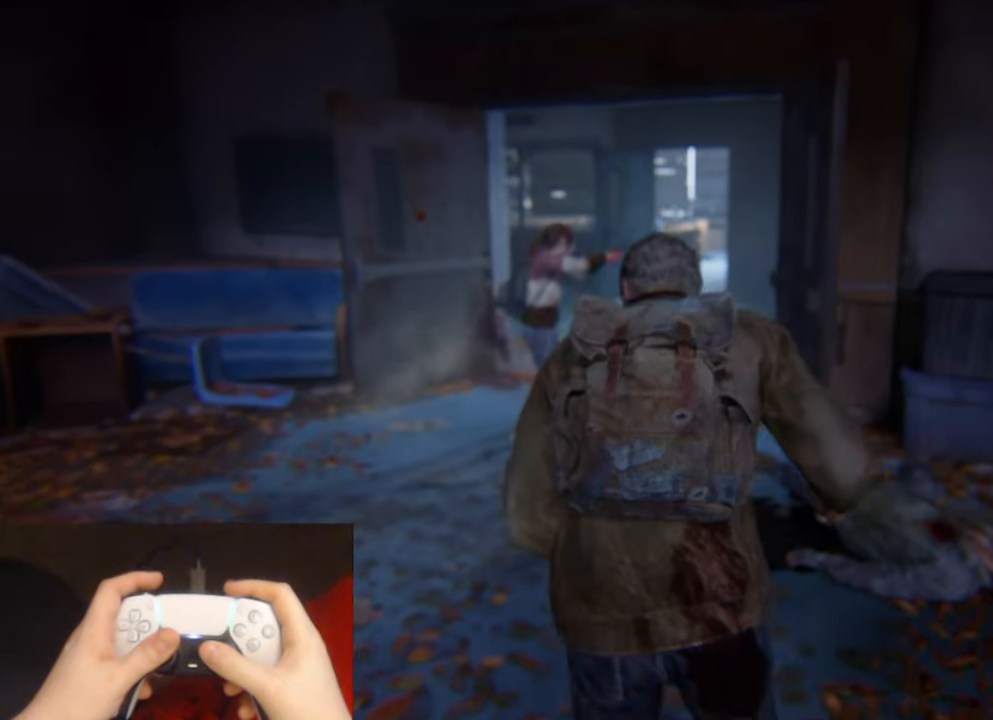
{"buttons": ["L2"], "left_stick": "up", "right_stick": "center", "events": [[67, "R1", "down"], [134, "R1", "up"], [250, "R1", "down"], [334, "R1", "up"], [434, "R1", "down"], [500, "R1", "up"]]}
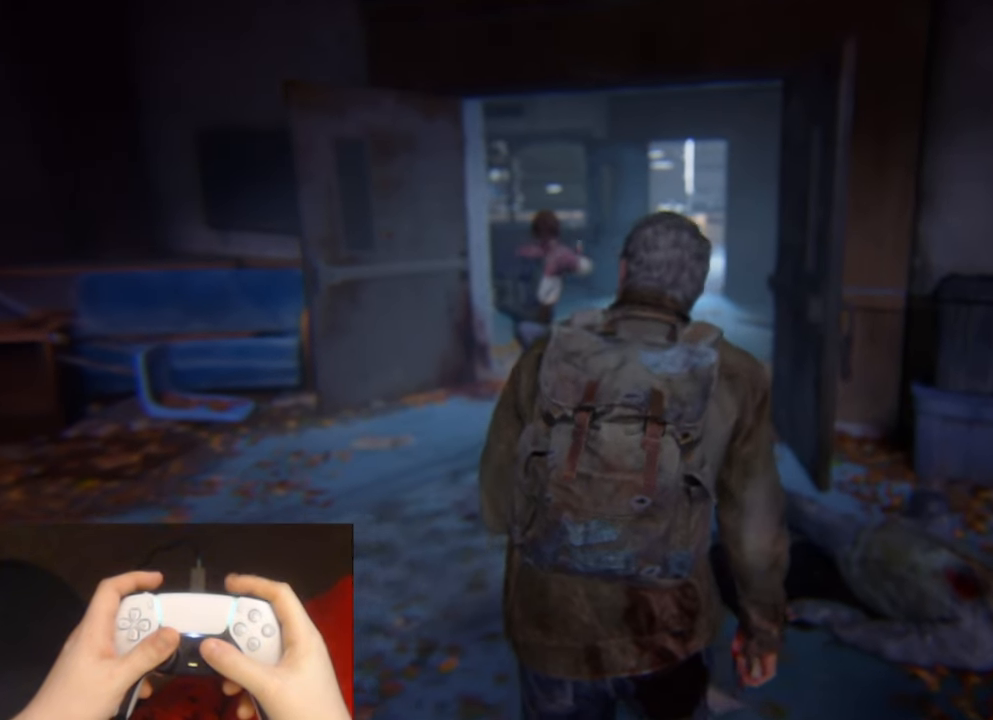
{"buttons": ["L2", "R1"], "left_stick": "up", "right_stick": "center", "events": [[100, "R1", "down"], [184, "R1", "up"], [300, "R1", "down"], [384, "R1", "up"], [484, "R1", "down"]]}
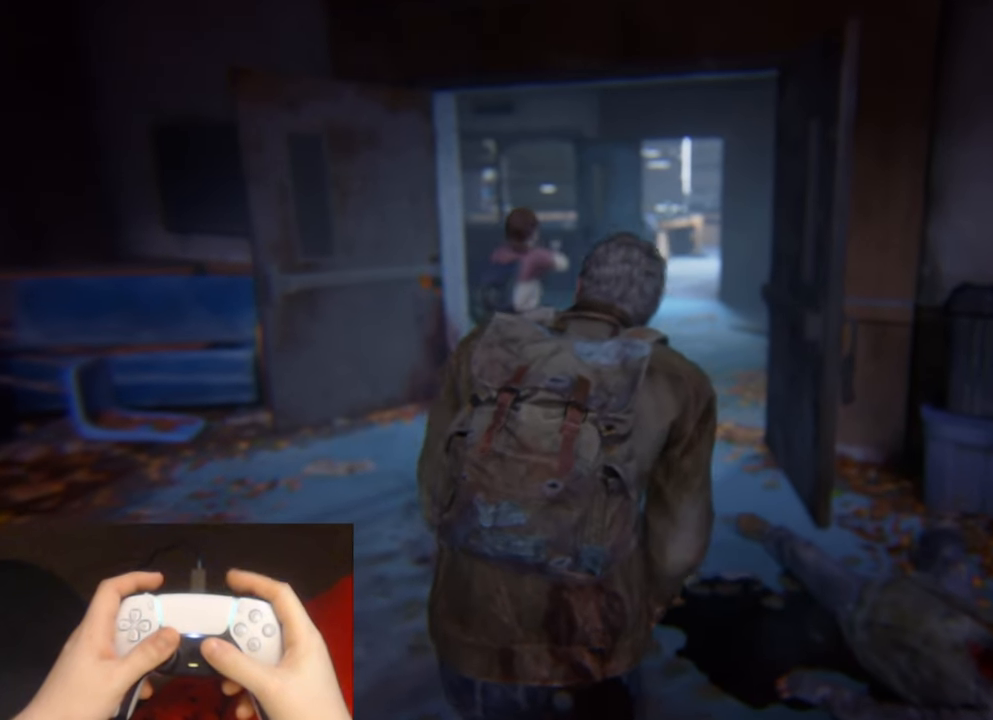
{"buttons": ["L2"], "left_stick": "up", "right_stick": "center", "events": [[67, "R1", "up"], [167, "R1", "down"], [267, "R1", "up"], [384, "R1", "down"], [484, "R1", "up"]]}
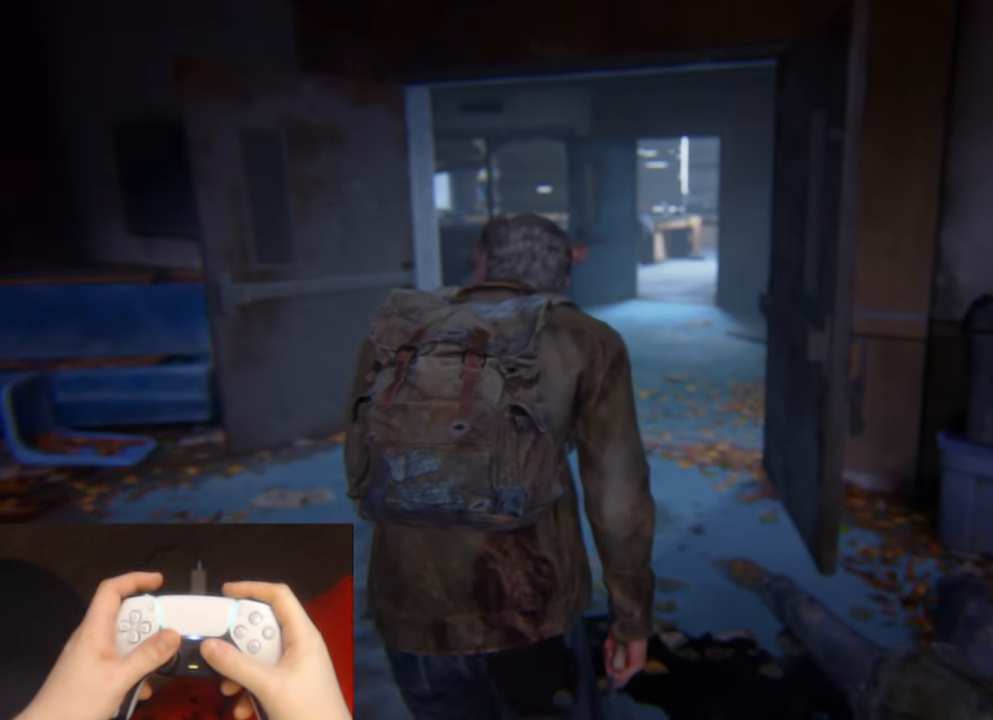
{"buttons": ["L1"], "left_stick": "up", "right_stick": "center", "events": [[250, "L2", "up"], [317, "L1", "down"]]}
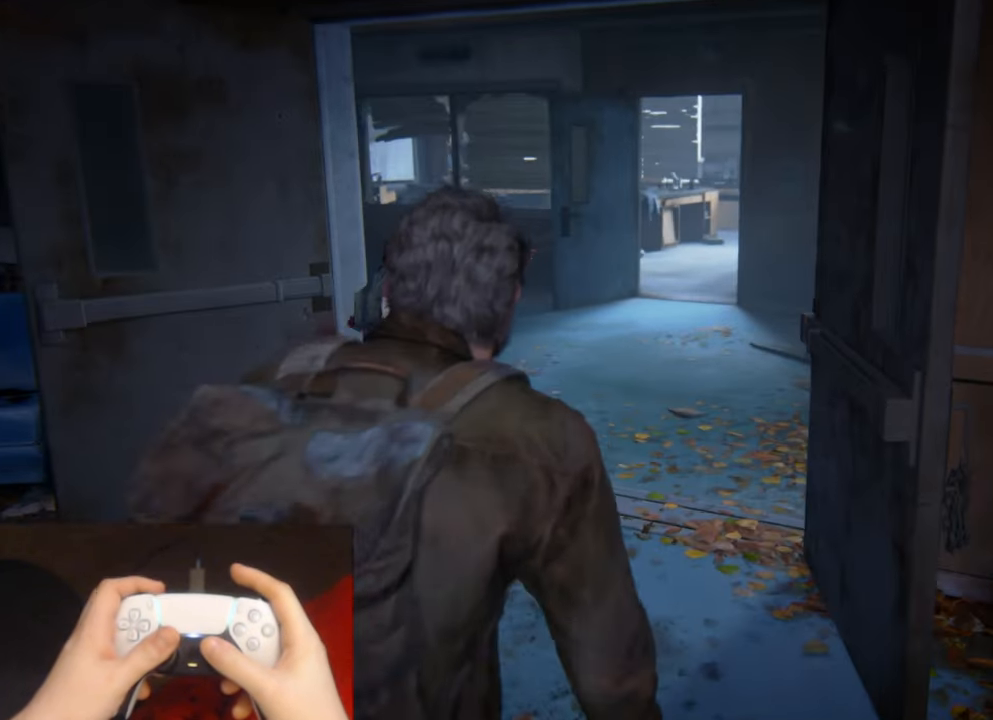
{"buttons": ["L1"], "left_stick": "up", "right_stick": "center", "events": []}
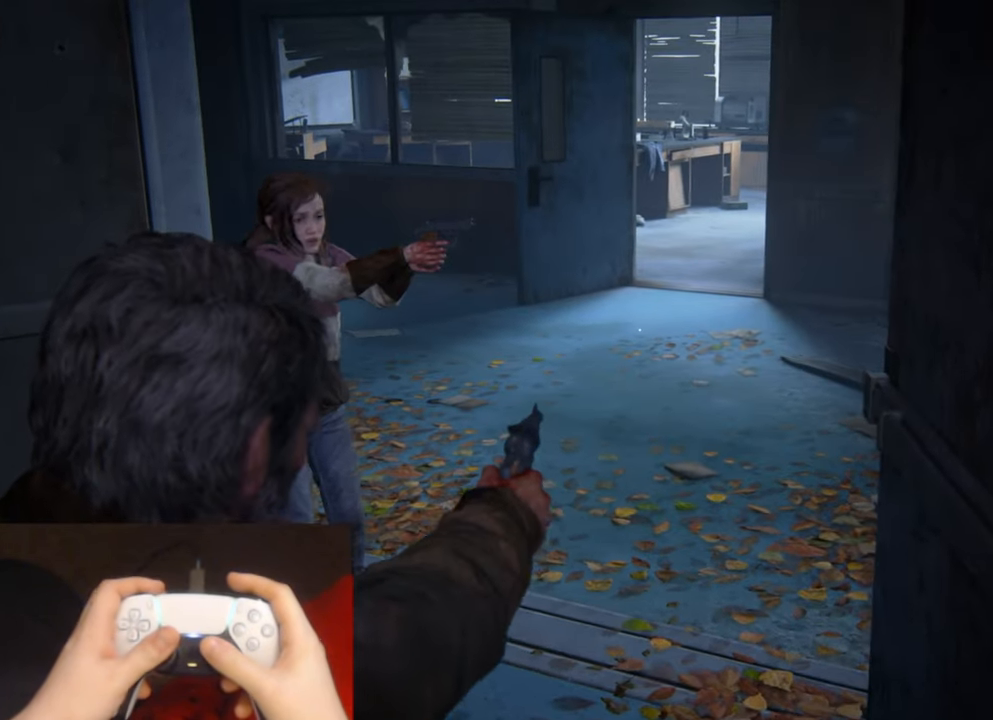
{"buttons": ["L1"], "left_stick": "up", "right_stick": "center", "events": [[217, "L2", "down"], [384, "L2", "up"]]}
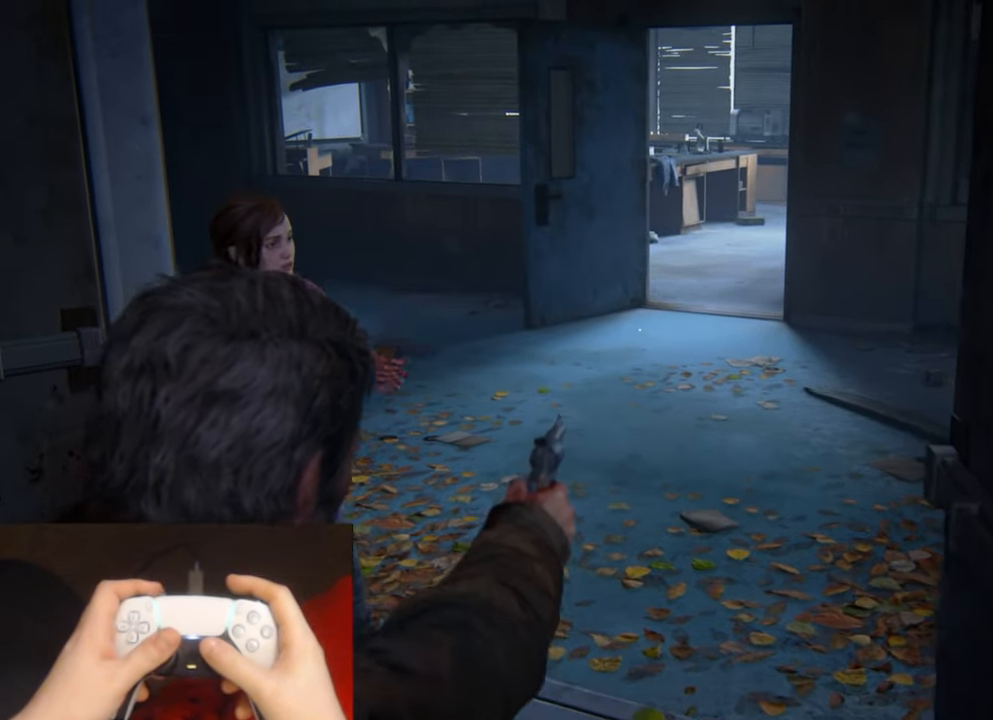
{"buttons": ["L1"], "left_stick": "up", "right_stick": "down-right", "events": [[434, "right_stick", "down-right"]]}
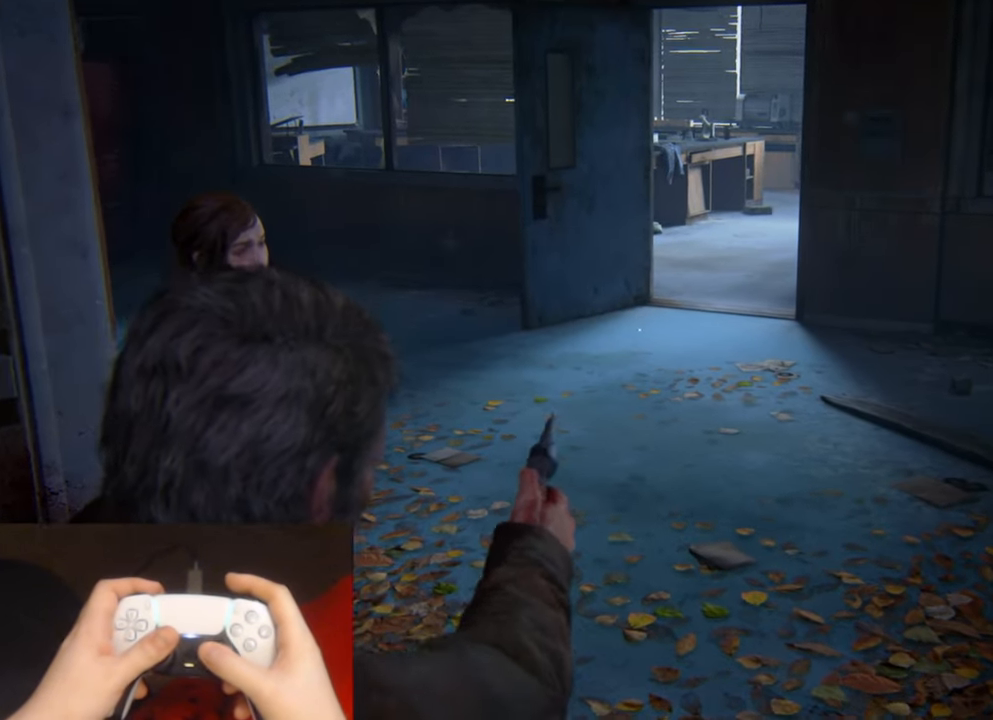
{"buttons": ["L1"], "left_stick": "up", "right_stick": "center", "events": [[167, "right_stick", "center"]]}
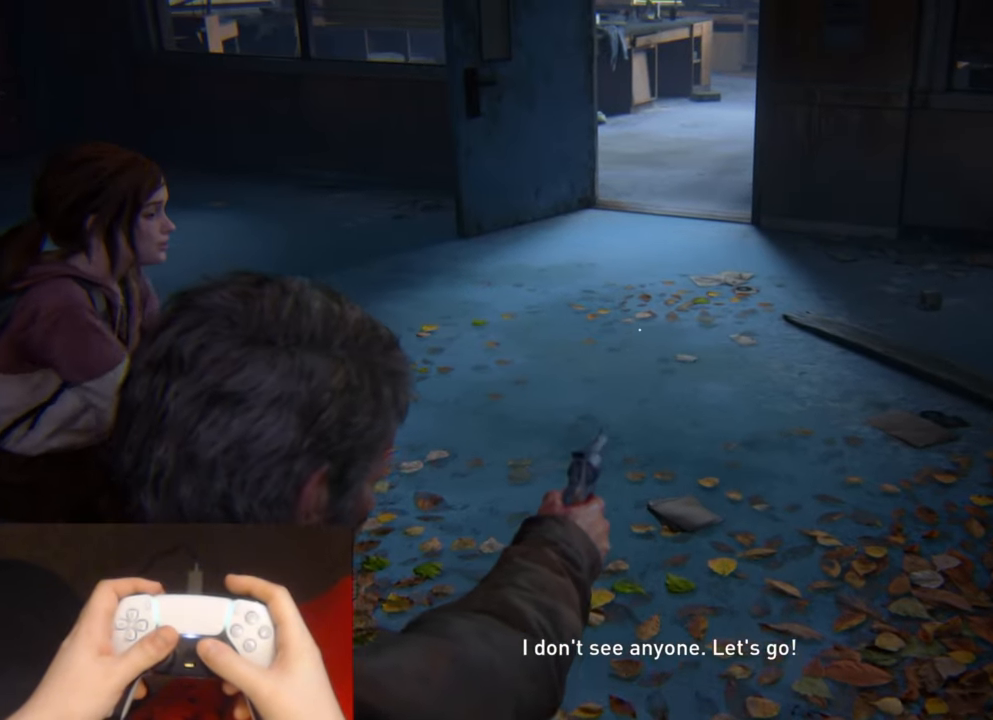
{"buttons": ["L1"], "left_stick": "up", "right_stick": "center", "events": [[117, "right_stick", "down"], [250, "right_stick", "center"]]}
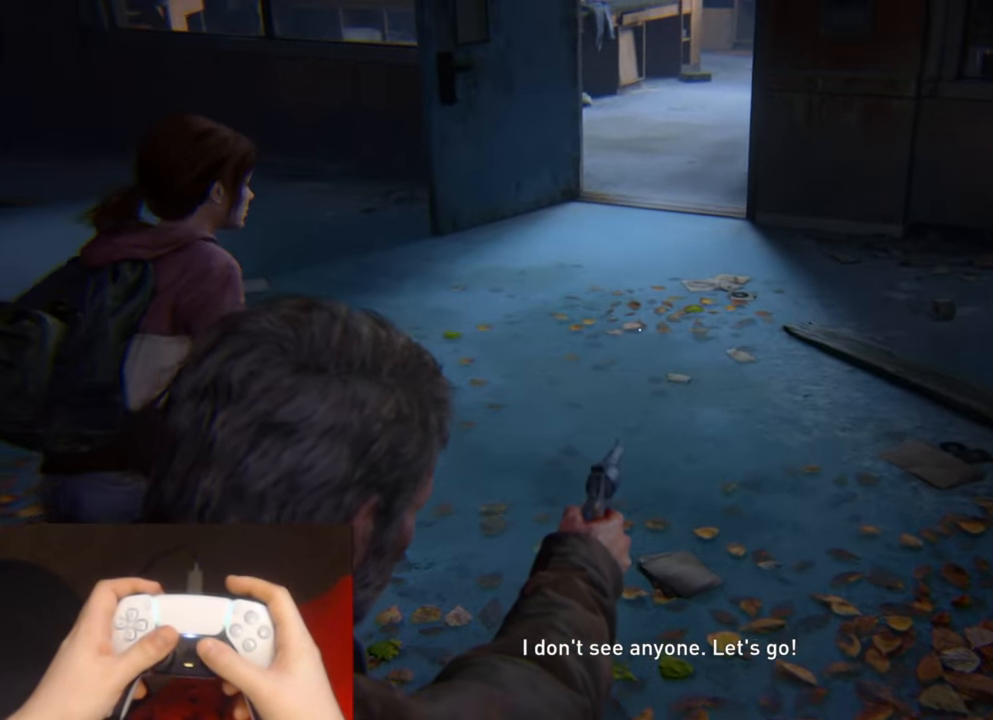
{"buttons": ["L1"], "left_stick": "up", "right_stick": "center", "events": []}
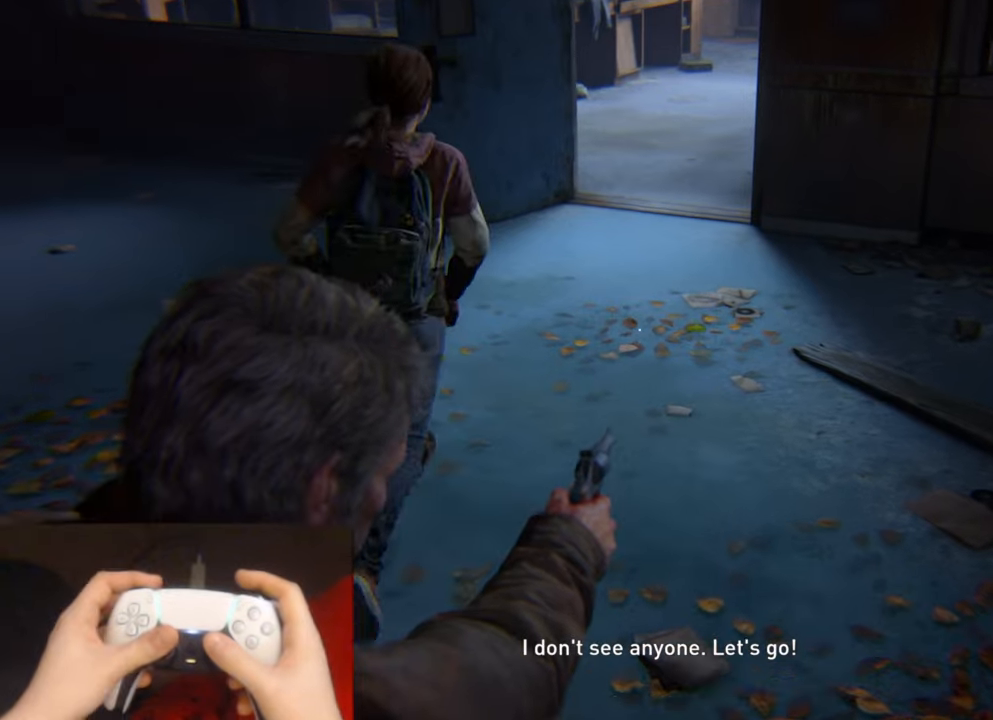
{"buttons": ["L1"], "left_stick": "up", "right_stick": "up", "events": [[450, "right_stick", "up"]]}
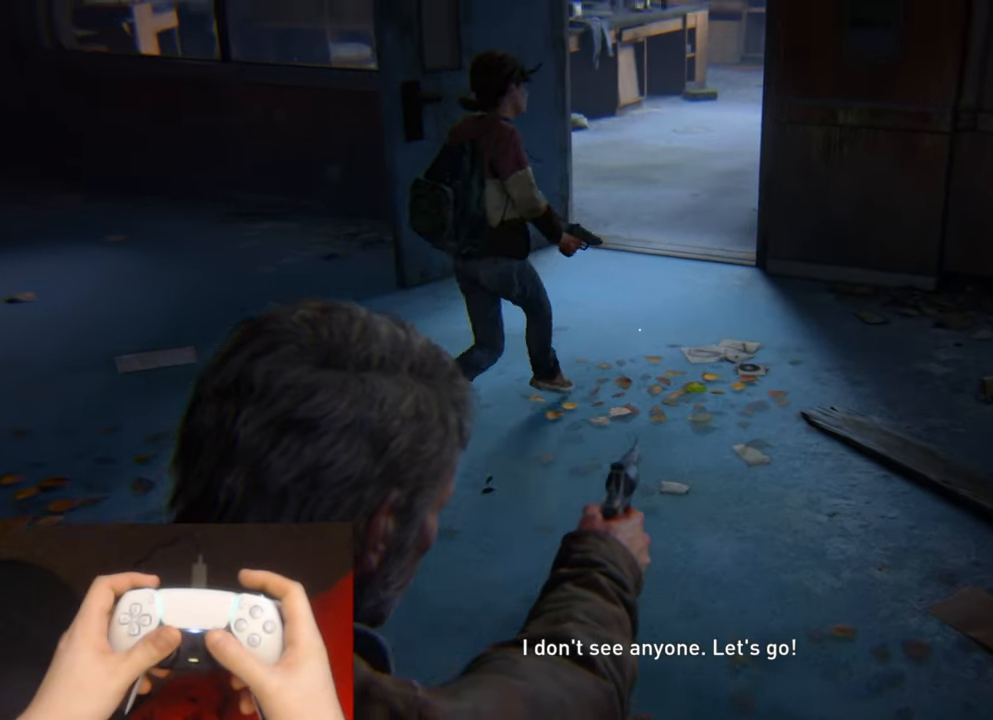
{"buttons": ["L1"], "left_stick": "up", "right_stick": "center", "events": [[200, "right_stick", "center"]]}
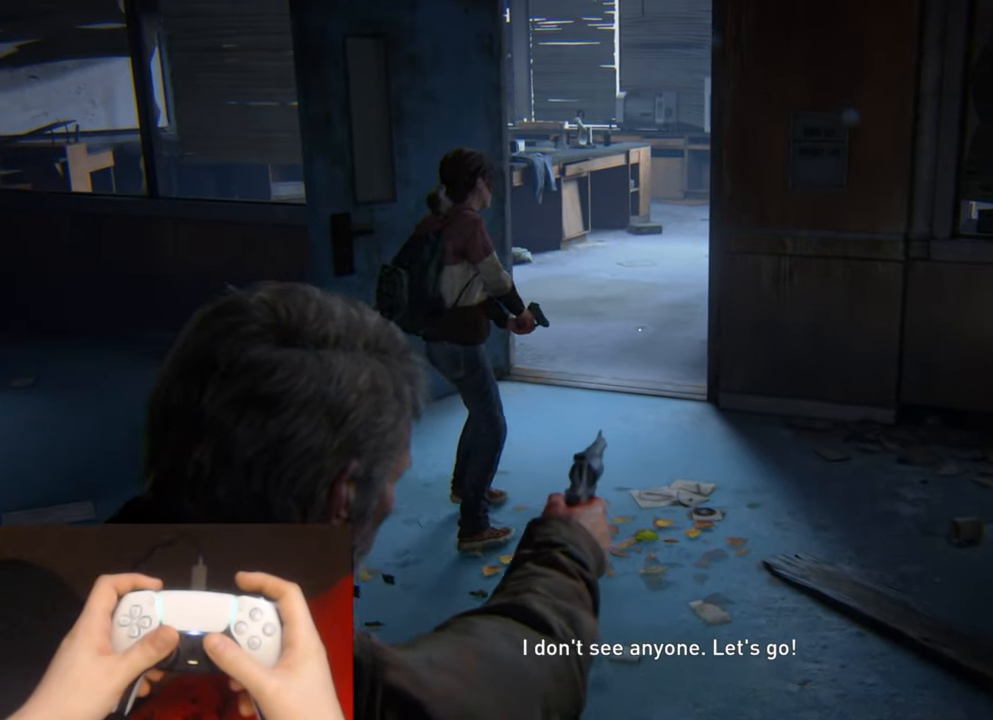
{"buttons": ["L1"], "left_stick": "up", "right_stick": "center", "events": [[200, "right_stick", "up"], [283, "right_stick", "center"]]}
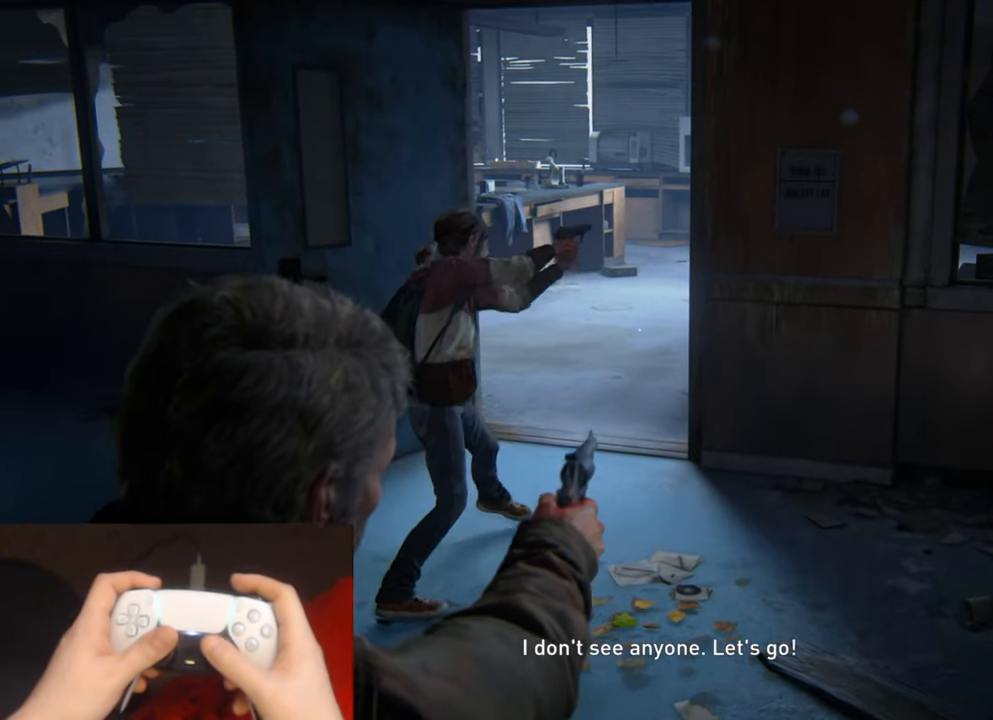
{"buttons": ["L1"], "left_stick": "up", "right_stick": "center", "events": []}
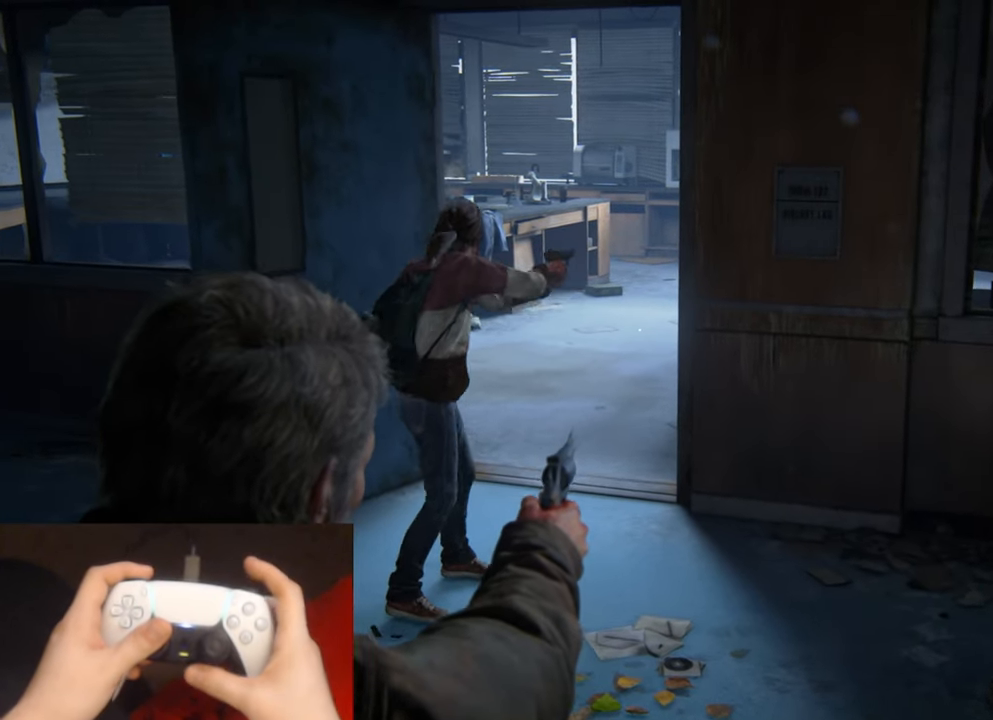
{"buttons": ["L1"], "left_stick": "up", "right_stick": "center", "events": []}
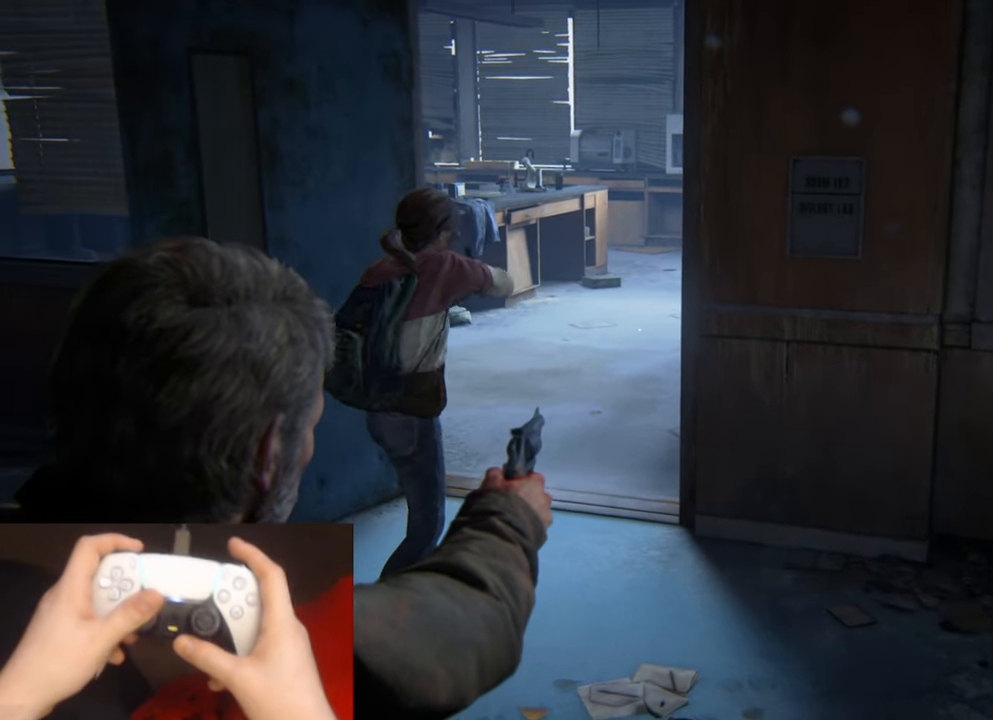
{"buttons": ["L1"], "left_stick": "up", "right_stick": "center", "events": []}
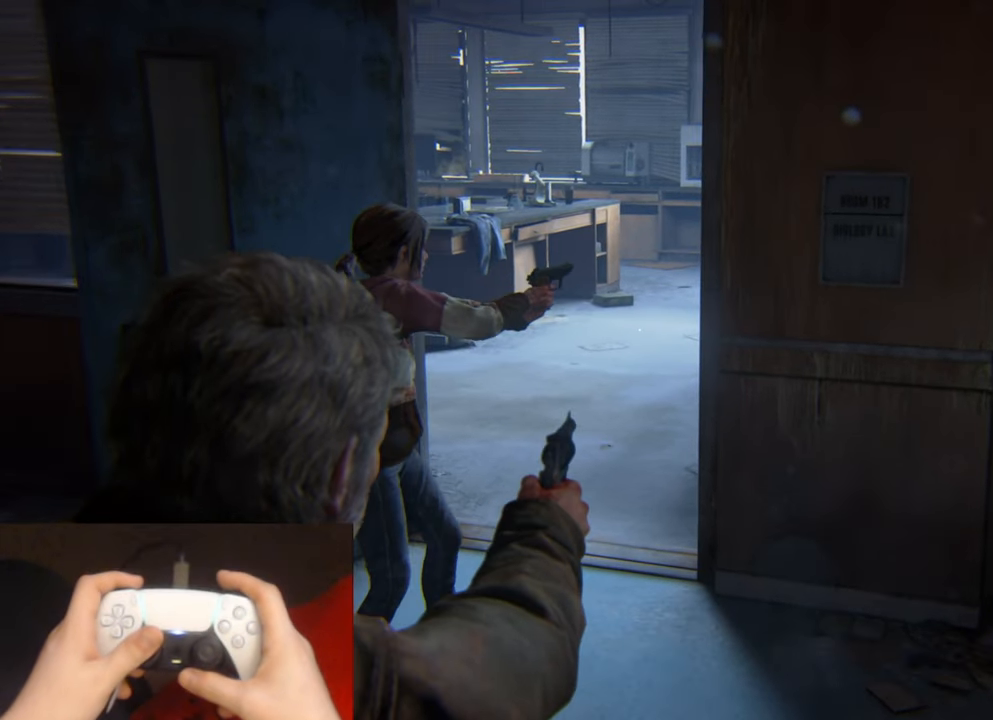
{"buttons": ["L1"], "left_stick": "up", "right_stick": "center", "events": []}
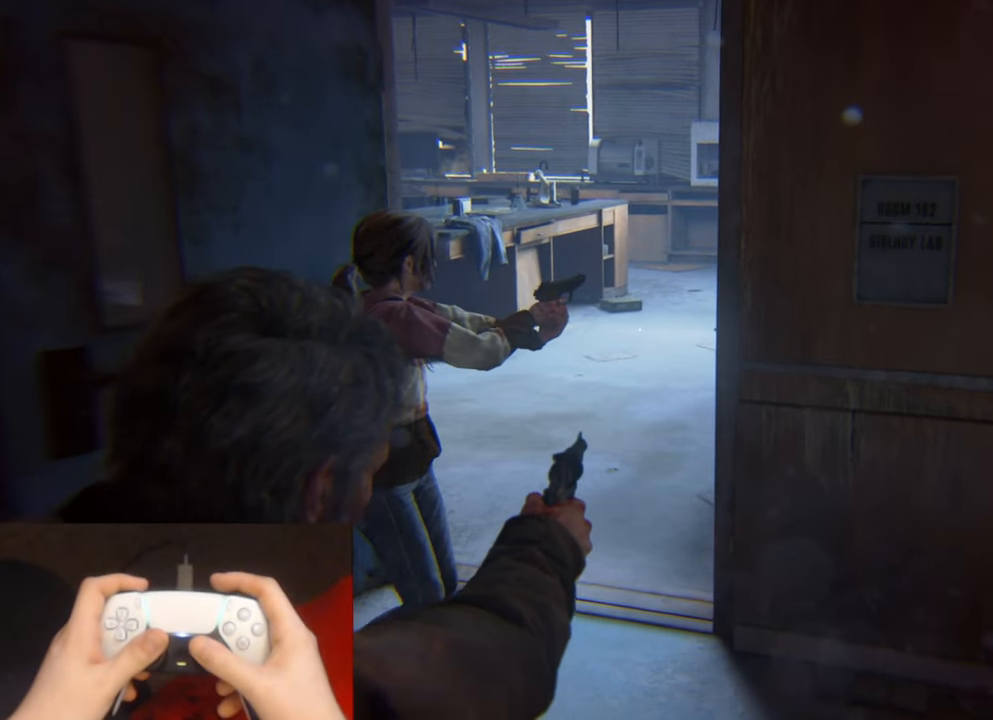
{"buttons": ["L1"], "left_stick": "up", "right_stick": "center", "events": []}